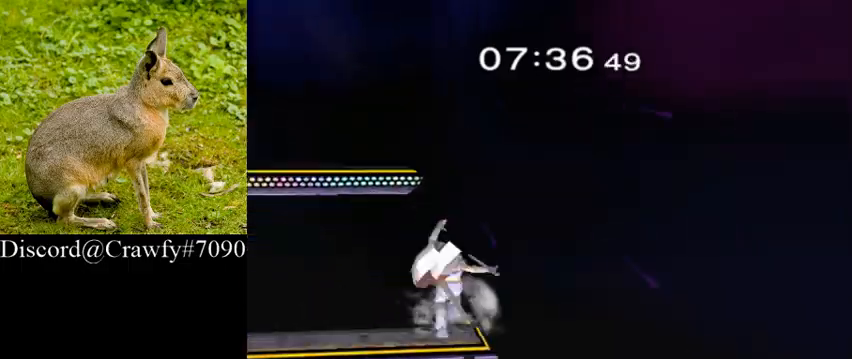
Gameplay with a controller (Nintendo layout); each line is a JSON object with the inputs held at the frame after it (dt_ms = milliseconds from this image to that frame). "button_events" lists button changes between this image and that frame as [ms after this image, input, new state], when the widget could be followed in between (sticks are given only as held states). Not read: L2 L3 R1 R3.
{"dt_ms": 500, "buttons": [], "left_stick": "center", "right_stick": "center", "button_events": [[100, "L1", "up"]]}
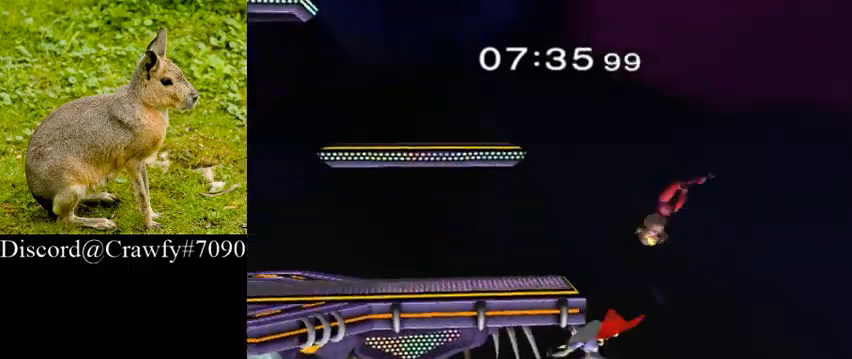
{"dt_ms": 500, "buttons": [], "left_stick": "center", "right_stick": "center", "button_events": [[133, "Y", "down"], [233, "Y", "up"]]}
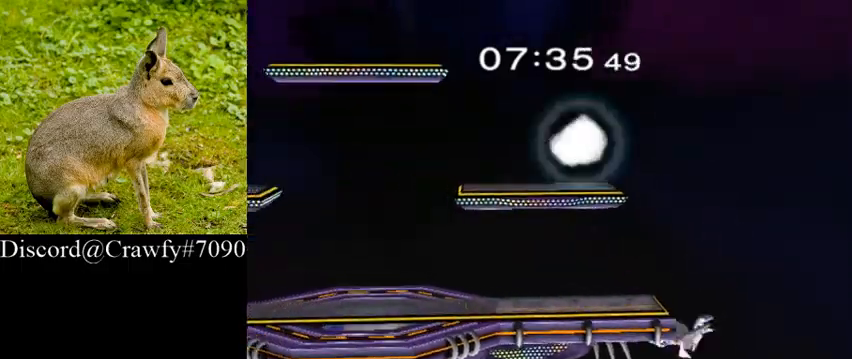
{"dt_ms": 1000, "buttons": [], "left_stick": "left", "right_stick": "center"}
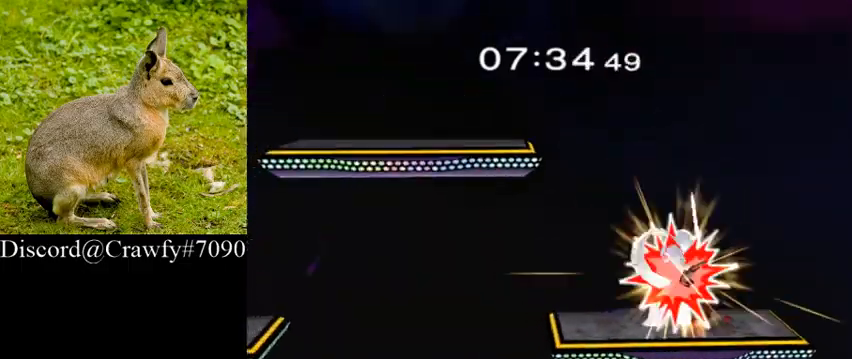
{"dt_ms": 500, "buttons": [], "left_stick": "center", "right_stick": "center"}
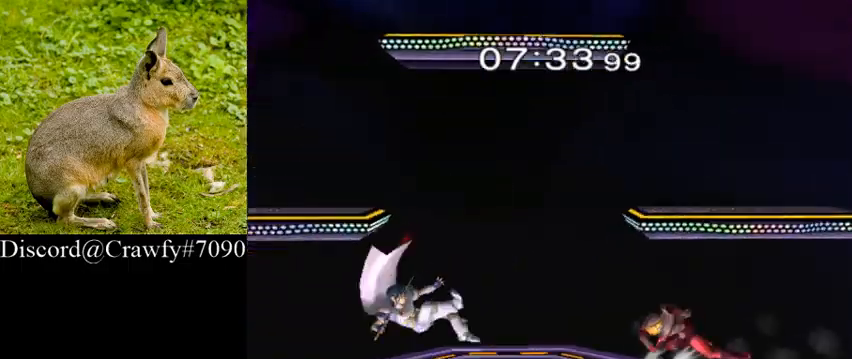
{"dt_ms": 500, "buttons": [], "left_stick": "center", "right_stick": "center", "button_events": [[133, "L1", "down"], [200, "L1", "up"]]}
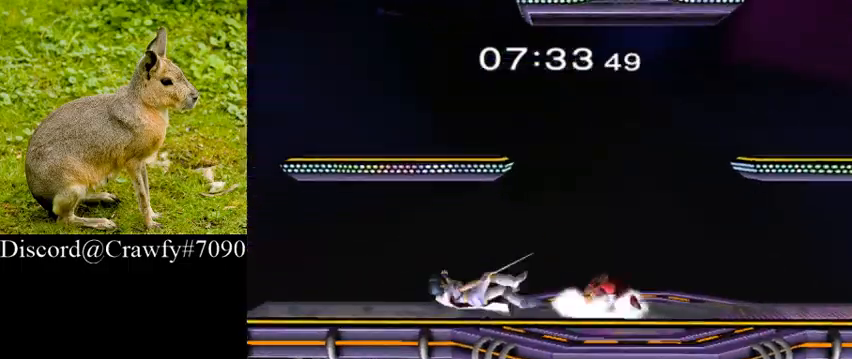
{"dt_ms": 1000, "buttons": ["L1"], "left_stick": "center", "right_stick": "center", "button_events": [[400, "L1", "down"], [833, "A", "down"], [967, "A", "up"]]}
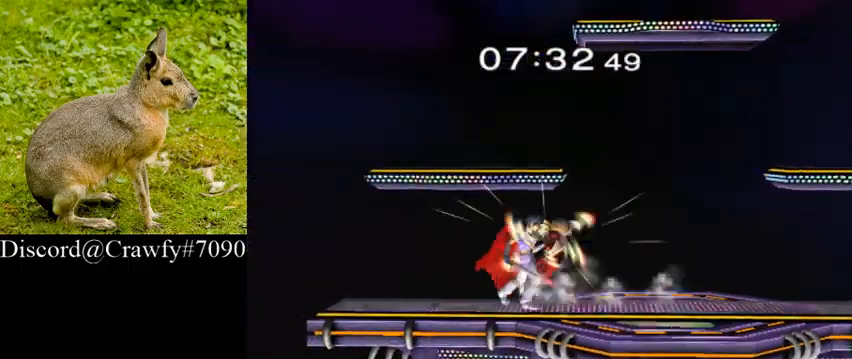
{"dt_ms": 500, "buttons": ["Y"], "left_stick": "center", "right_stick": "center", "button_events": [[333, "Y", "down"], [400, "A", "down"], [433, "L1", "up"], [500, "A", "up"]]}
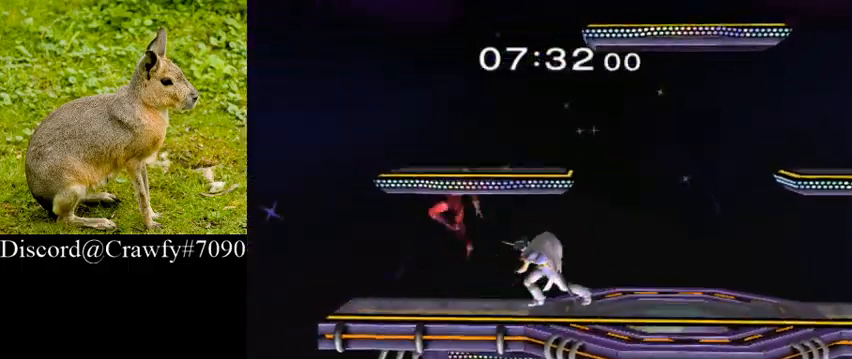
{"dt_ms": 500, "buttons": [], "left_stick": "left", "right_stick": "center", "button_events": [[33, "Y", "up"]]}
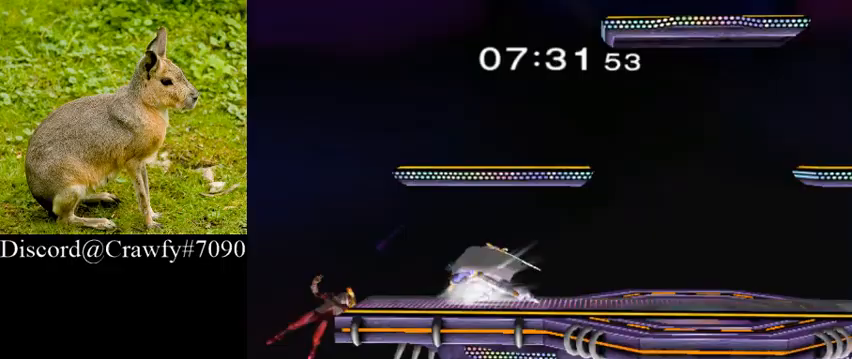
{"dt_ms": 500, "buttons": ["A"], "left_stick": "down", "right_stick": "center", "button_events": [[167, "Y", "down"], [233, "L1", "down"], [300, "Y", "up"], [400, "L1", "up"], [500, "A", "down"]]}
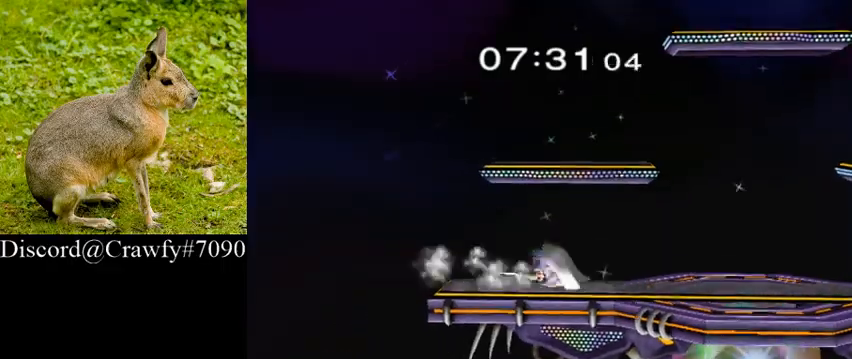
{"dt_ms": 500, "buttons": [], "left_stick": "left", "right_stick": "center", "button_events": [[167, "A", "up"]]}
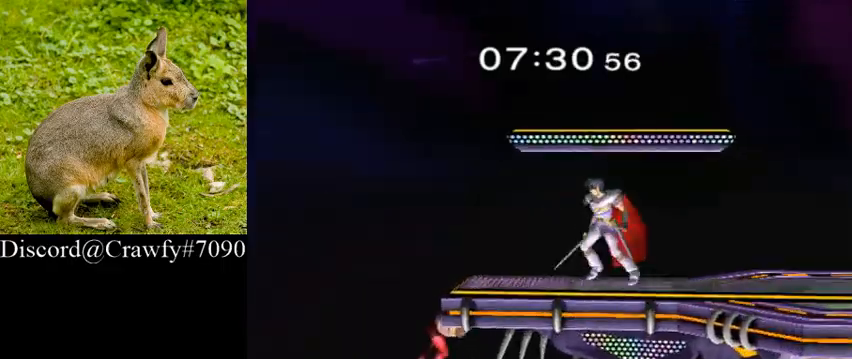
{"dt_ms": 500, "buttons": [], "left_stick": "center", "right_stick": "center", "button_events": [[133, "A", "down"], [300, "A", "up"]]}
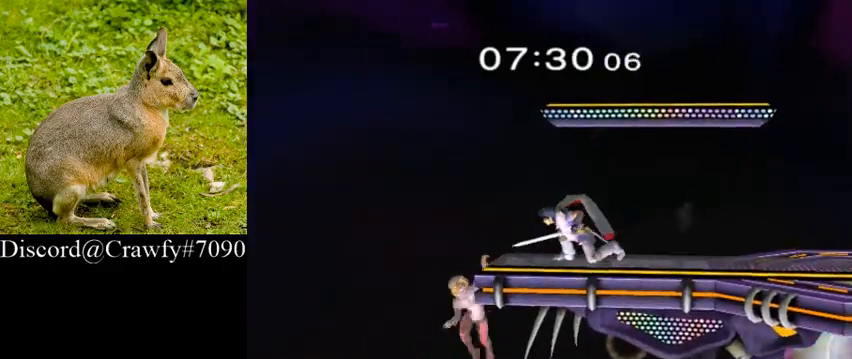
{"dt_ms": 500, "buttons": [], "left_stick": "right", "right_stick": "left"}
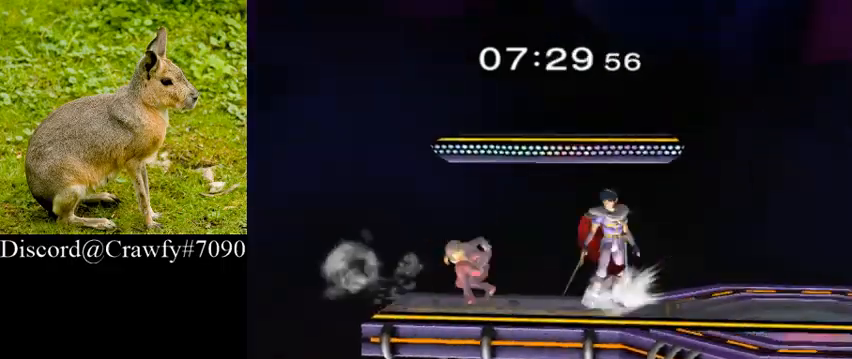
{"dt_ms": 500, "buttons": [], "left_stick": "center", "right_stick": "center", "button_events": []}
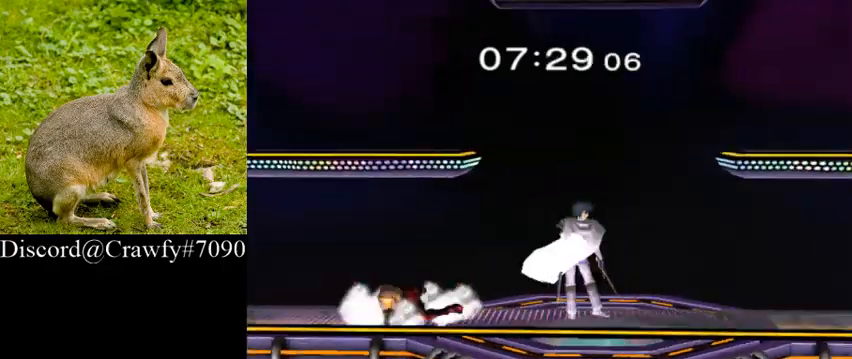
{"dt_ms": 1000, "buttons": [], "left_stick": "center", "right_stick": "center"}
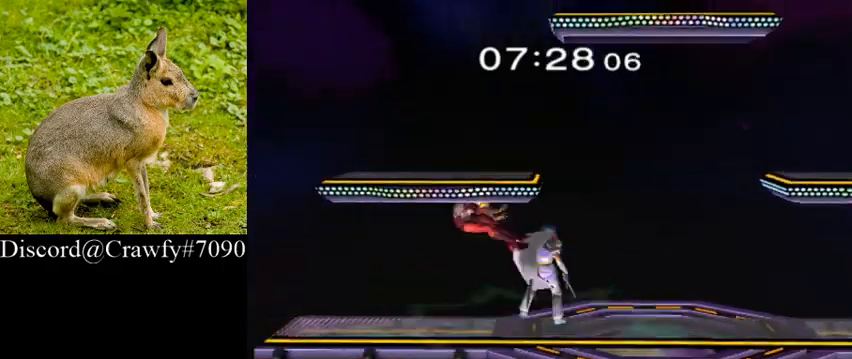
{"dt_ms": 500, "buttons": ["Y", "L1"], "left_stick": "down", "right_stick": "center", "button_events": [[433, "Y", "down"], [500, "L1", "down"]]}
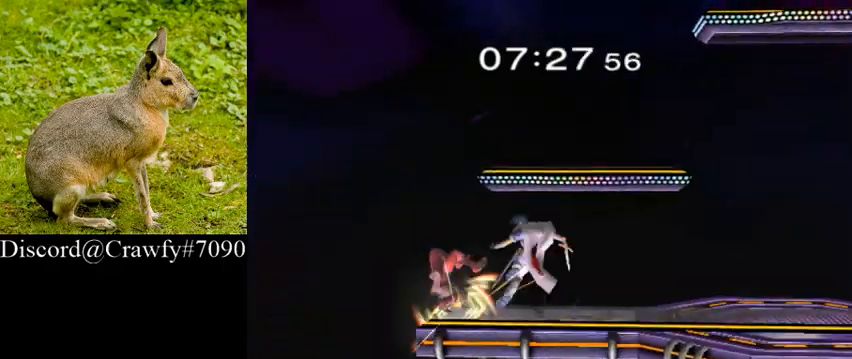
{"dt_ms": 500, "buttons": [], "left_stick": "right", "right_stick": "center", "button_events": [[67, "Y", "up"], [167, "L1", "up"], [233, "Y", "down"], [267, "Y", "up"]]}
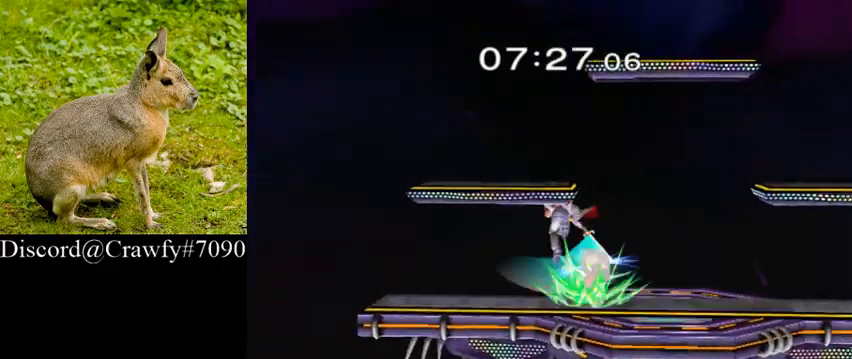
{"dt_ms": 500, "buttons": [], "left_stick": "center", "right_stick": "center", "button_events": [[367, "L1", "down"], [500, "L1", "up"]]}
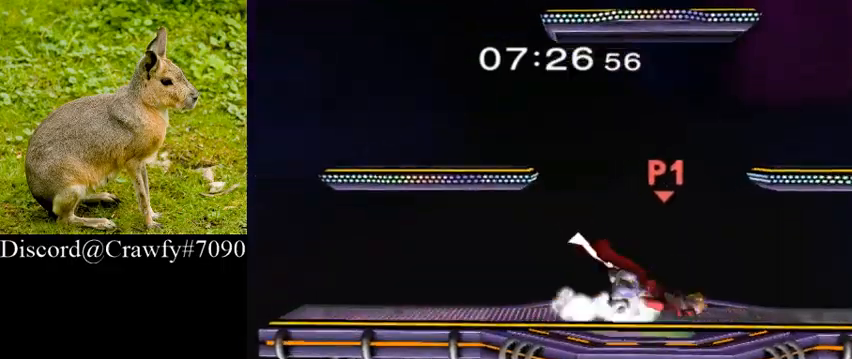
{"dt_ms": 500, "buttons": [], "left_stick": "right", "right_stick": "center", "button_events": [[267, "Y", "down"], [333, "Y", "up"]]}